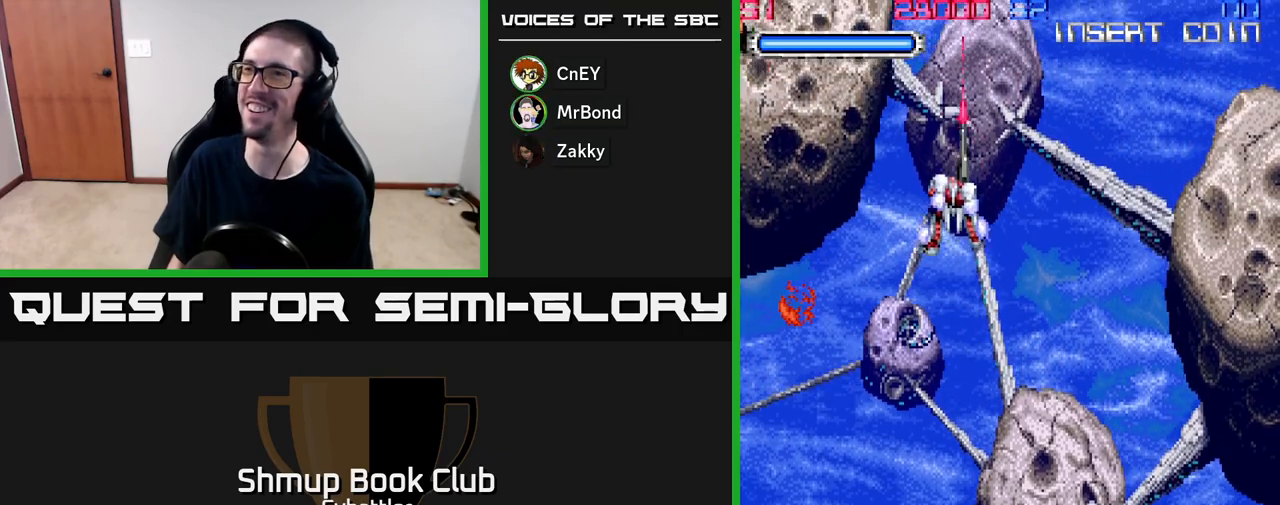
Gameplay with a controller (Xbox layout); each line is a JSON object with the inputs held at the frame after it. "events" lists button and stick changes between this image and that frame as [ms after this image, input, new state], when the widget could be followed in between. Not read: left_stick.
{"buttons": ["DPAD_RIGHT"], "right_stick": "center", "events": [[17, "DPAD_UP", "up"], [233, "DPAD_LEFT", "down"], [283, "DPAD_UP", "down"], [433, "DPAD_LEFT", "up"], [433, "DPAD_UP", "up"], [450, "DPAD_RIGHT", "down"]]}
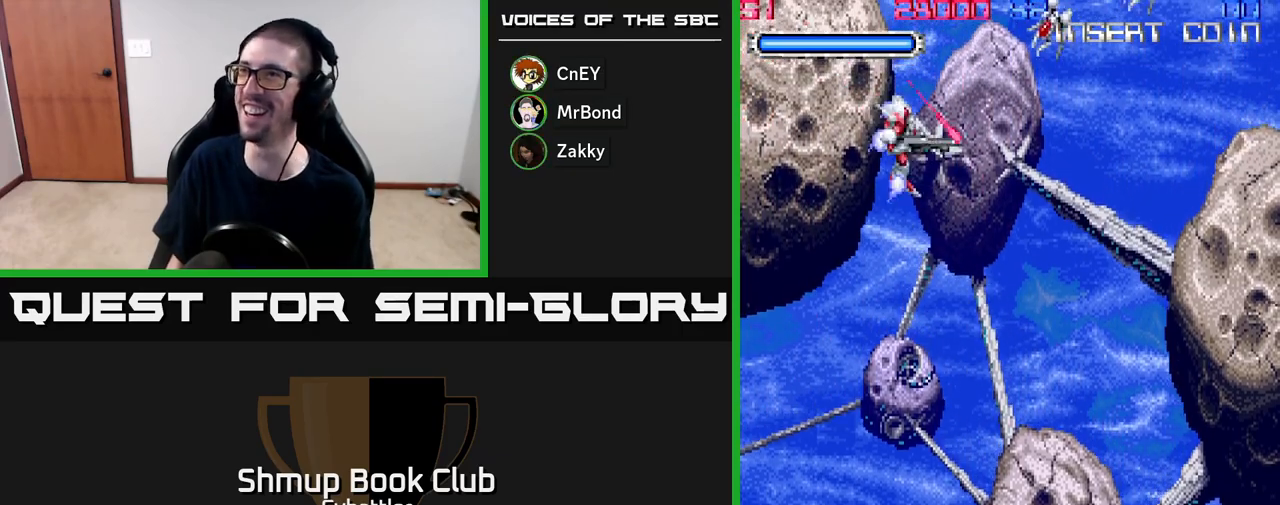
{"buttons": ["DPAD_DOWN", "DPAD_RIGHT"], "right_stick": "center"}
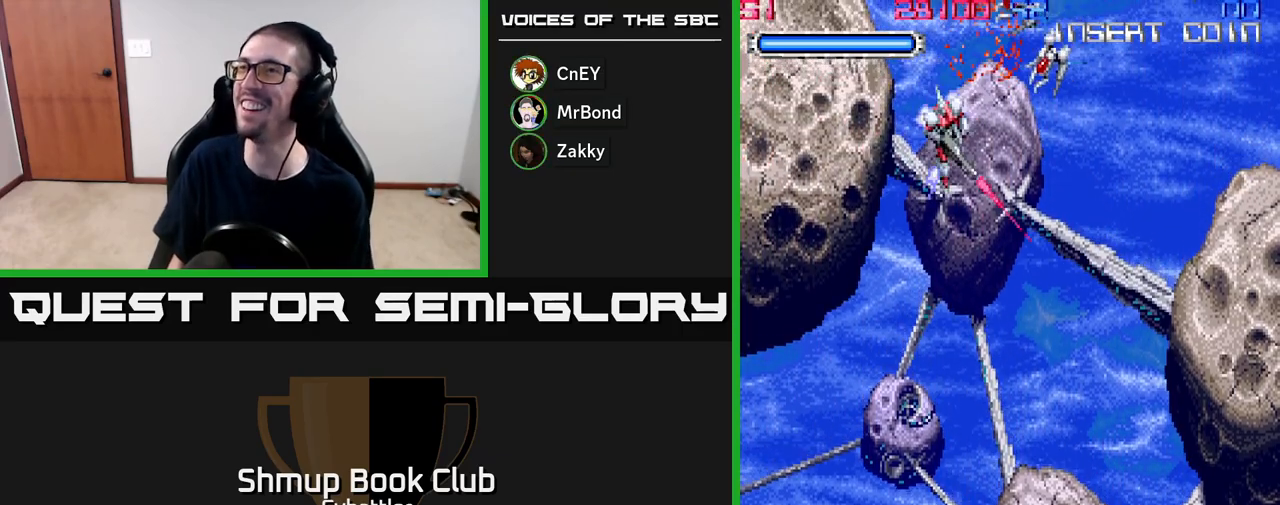
{"buttons": ["DPAD_DOWN"], "right_stick": "center", "events": [[17, "DPAD_RIGHT", "up"], [167, "DPAD_LEFT", "down"], [467, "DPAD_LEFT", "up"]]}
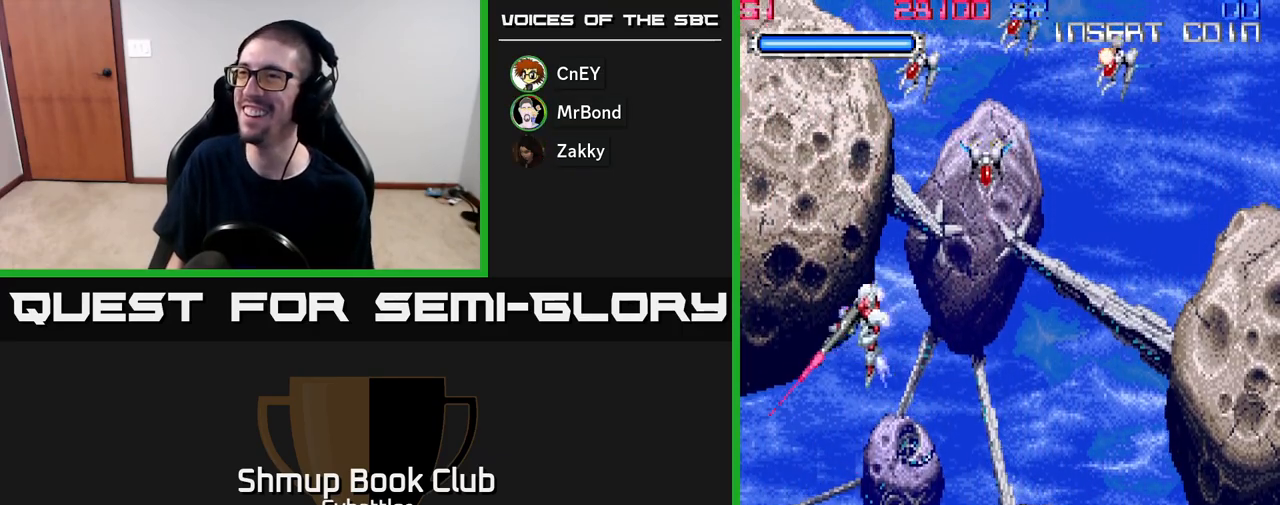
{"buttons": ["A", "DPAD_DOWN", "DPAD_RIGHT"], "right_stick": "center", "events": [[33, "DPAD_DOWN", "up"], [67, "DPAD_UP", "down"], [117, "A", "down"], [150, "DPAD_UP", "up"], [183, "DPAD_DOWN", "down"], [200, "DPAD_RIGHT", "down"]]}
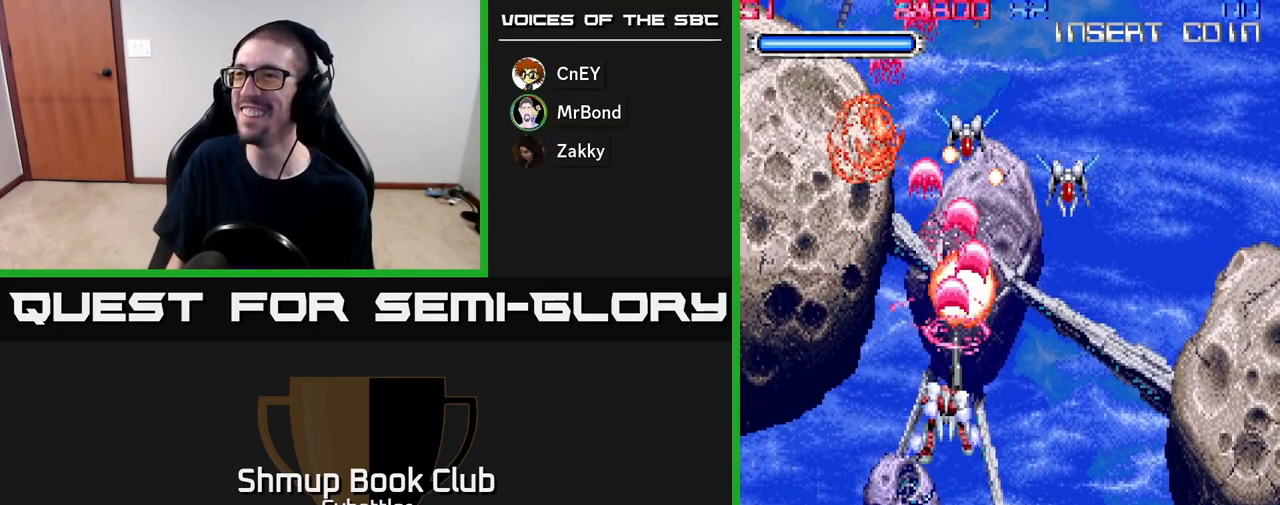
{"buttons": [], "right_stick": "center", "events": [[450, "A", "up"], [450, "DPAD_DOWN", "up"], [500, "DPAD_RIGHT", "up"]]}
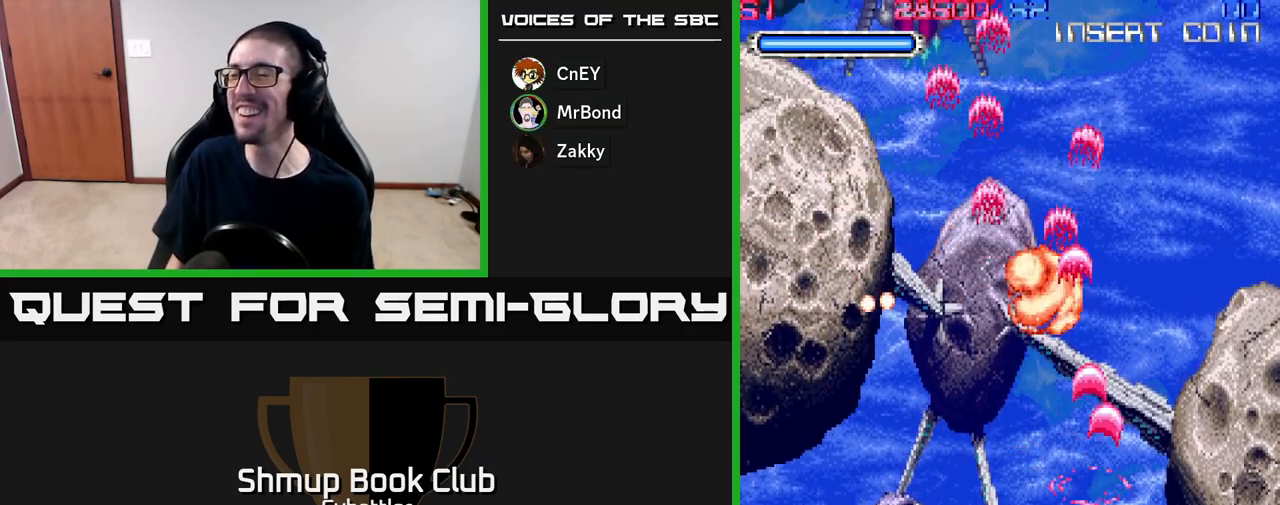
{"buttons": ["A", "DPAD_RIGHT"], "right_stick": "center", "events": [[50, "DPAD_UP", "down"], [167, "DPAD_LEFT", "down"], [250, "A", "down"], [383, "DPAD_UP", "up"], [400, "DPAD_LEFT", "up"], [450, "DPAD_RIGHT", "down"]]}
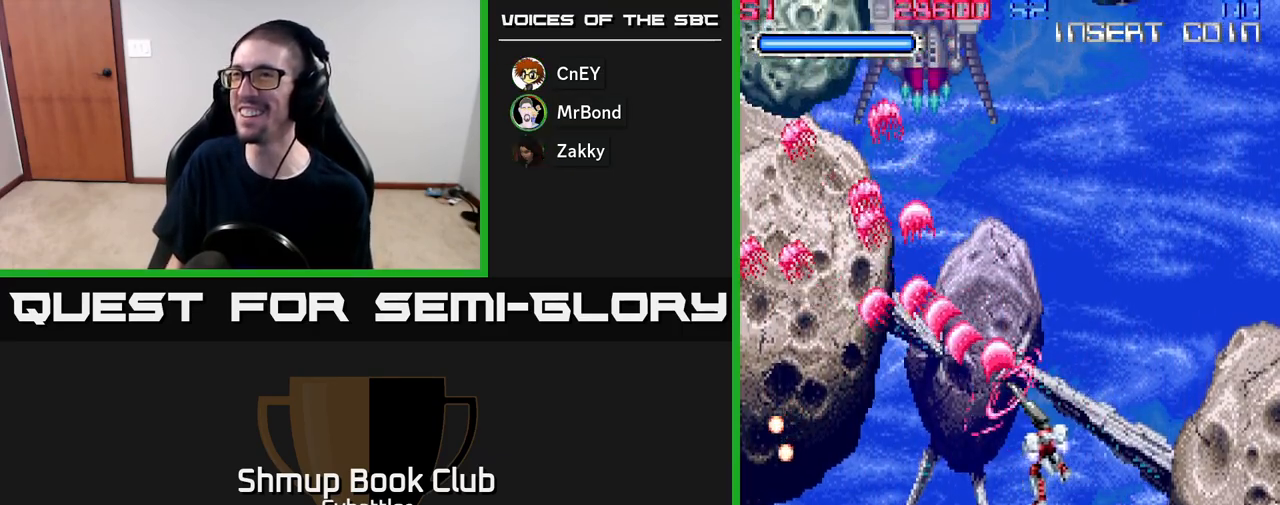
{"buttons": ["A", "DPAD_LEFT"], "right_stick": "center", "events": [[150, "DPAD_RIGHT", "up"], [167, "DPAD_UP", "down"], [233, "DPAD_LEFT", "down"], [433, "DPAD_UP", "up"]]}
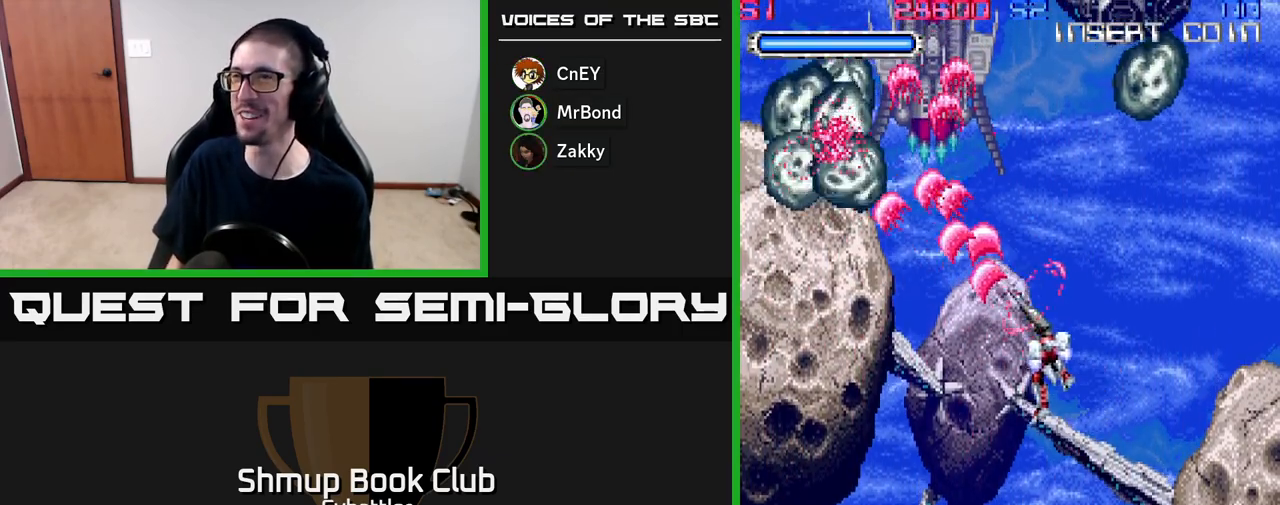
{"buttons": ["A", "DPAD_UP", "DPAD_LEFT"], "right_stick": "center", "events": [[17, "DPAD_DOWN", "down"], [83, "DPAD_LEFT", "up"], [267, "DPAD_DOWN", "up"], [317, "DPAD_UP", "down"], [450, "DPAD_LEFT", "down"]]}
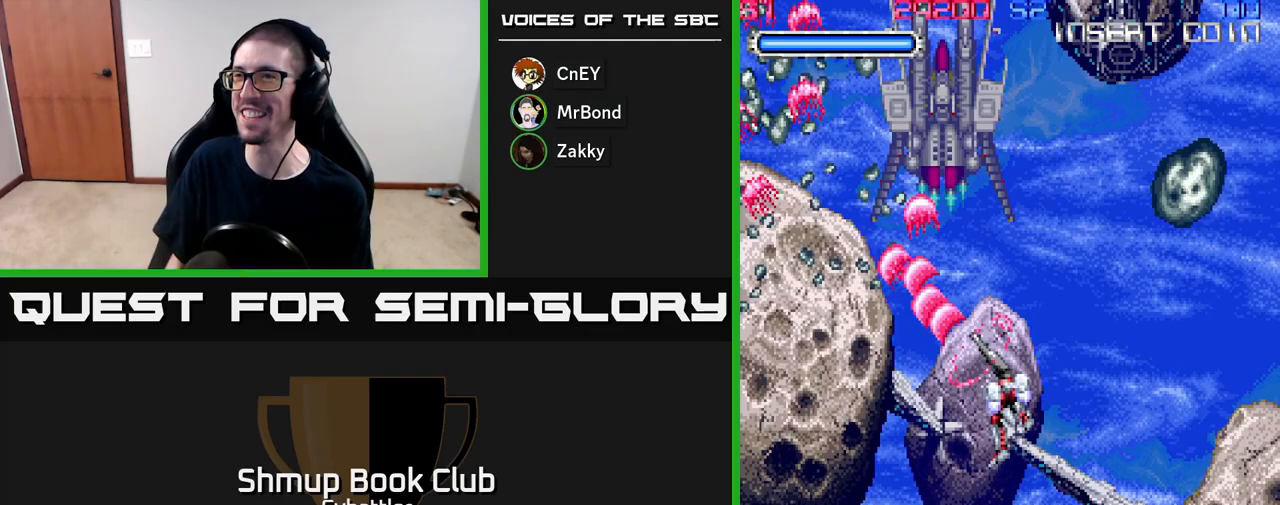
{"buttons": ["A", "DPAD_DOWN", "DPAD_RIGHT"], "right_stick": "center", "events": [[33, "A", "up"], [50, "DPAD_LEFT", "up"], [83, "DPAD_RIGHT", "down"], [133, "A", "down"], [300, "DPAD_UP", "up"], [350, "DPAD_DOWN", "down"], [400, "DPAD_RIGHT", "up"], [483, "DPAD_RIGHT", "down"]]}
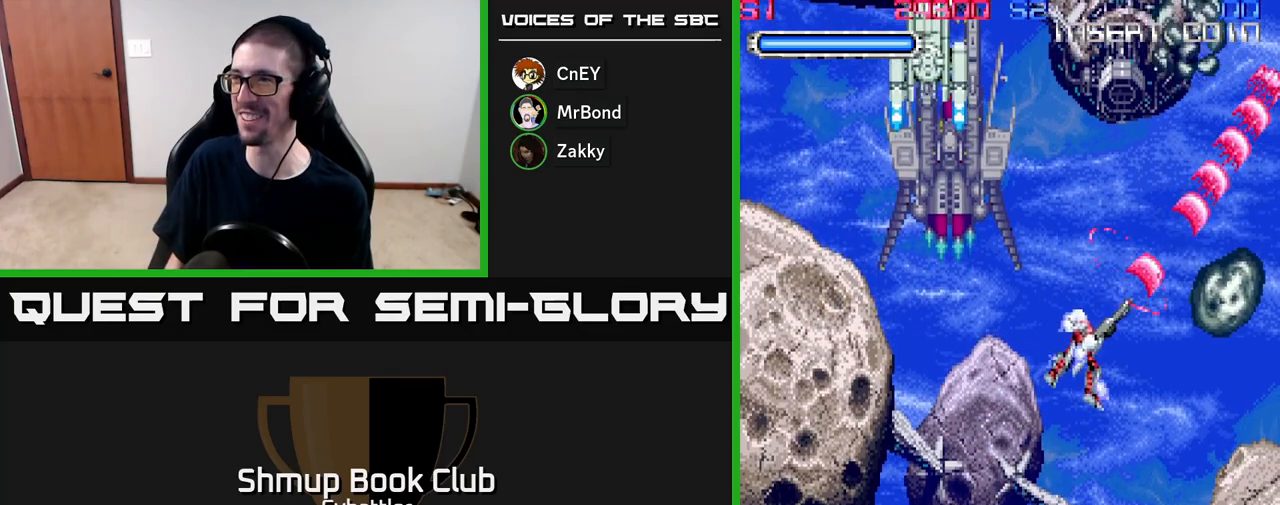
{"buttons": ["A", "DPAD_UP", "DPAD_LEFT"], "right_stick": "center", "events": [[133, "DPAD_RIGHT", "up"], [183, "A", "up"], [217, "DPAD_RIGHT", "down"], [317, "DPAD_DOWN", "up"], [350, "DPAD_RIGHT", "up"], [367, "DPAD_UP", "down"], [417, "DPAD_LEFT", "down"], [467, "A", "down"]]}
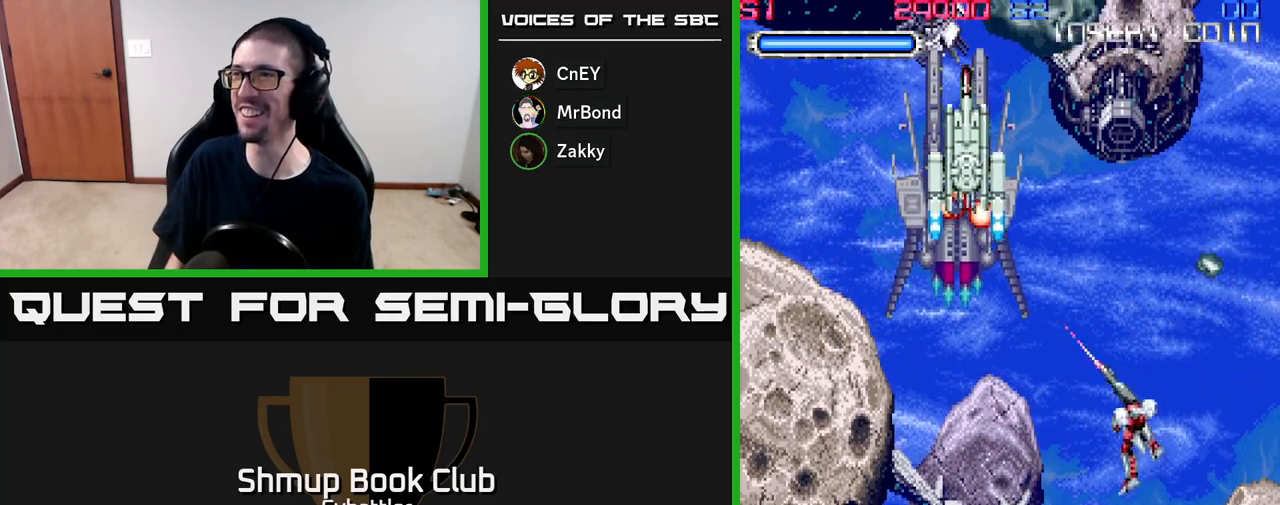
{"buttons": ["A", "DPAD_UP", "DPAD_RIGHT"], "right_stick": "center", "events": [[167, "DPAD_LEFT", "up"], [183, "DPAD_UP", "up"], [217, "DPAD_RIGHT", "down"], [333, "DPAD_UP", "down"]]}
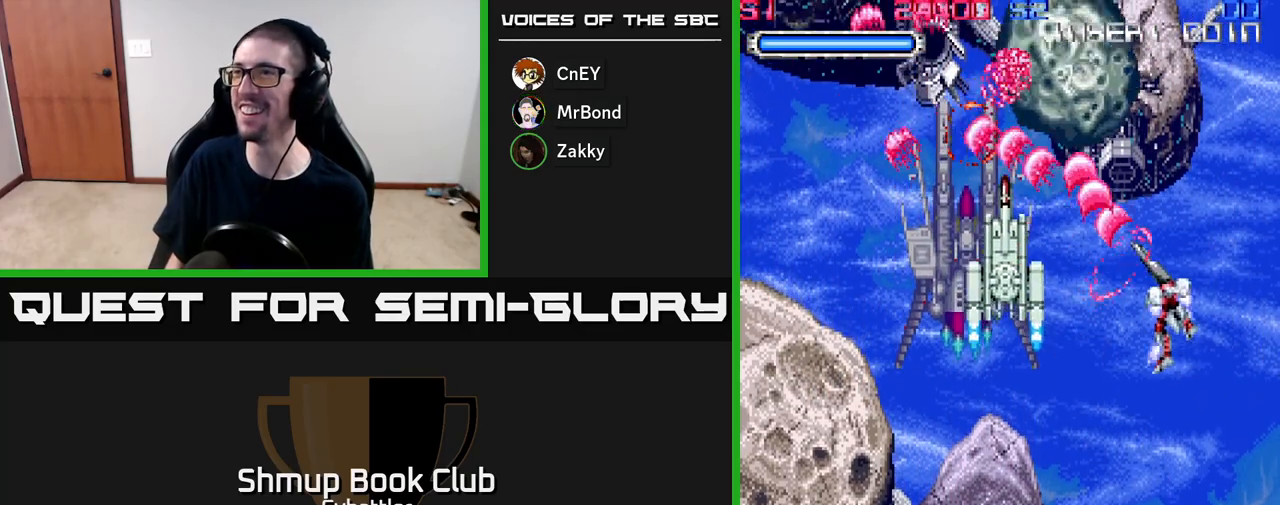
{"buttons": ["A", "DPAD_DOWN", "DPAD_RIGHT"], "right_stick": "center", "events": [[33, "DPAD_RIGHT", "up"], [133, "DPAD_UP", "up"], [217, "DPAD_DOWN", "down"], [500, "DPAD_RIGHT", "down"]]}
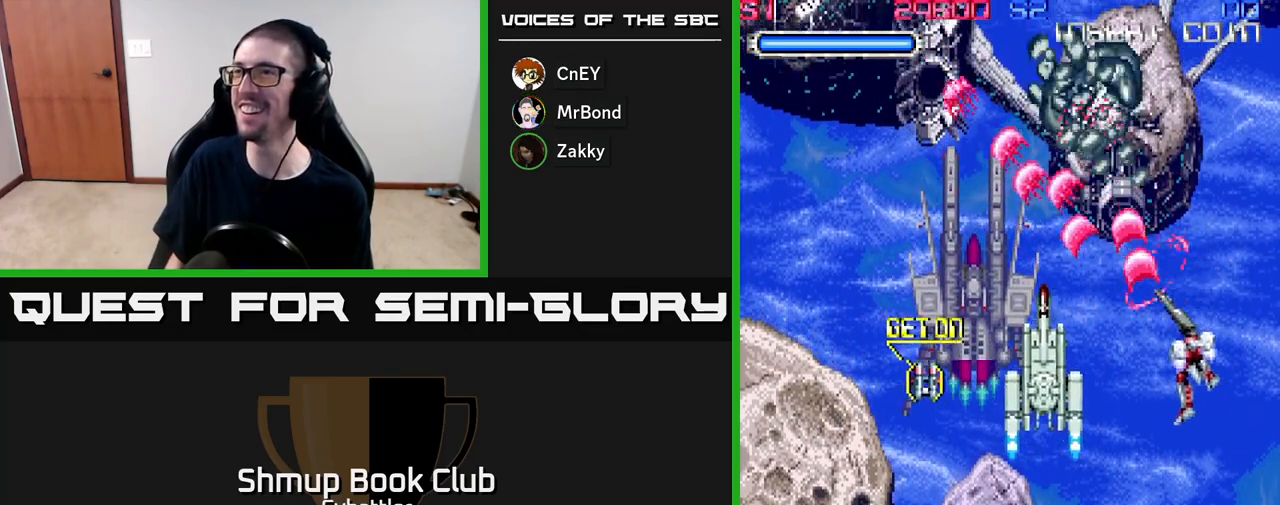
{"buttons": ["DPAD_DOWN", "DPAD_LEFT"], "right_stick": "center", "events": [[33, "DPAD_DOWN", "up"], [83, "DPAD_UP", "down"], [117, "DPAD_RIGHT", "up"], [350, "DPAD_UP", "up"], [383, "DPAD_LEFT", "down"], [400, "DPAD_DOWN", "down"], [417, "A", "up"]]}
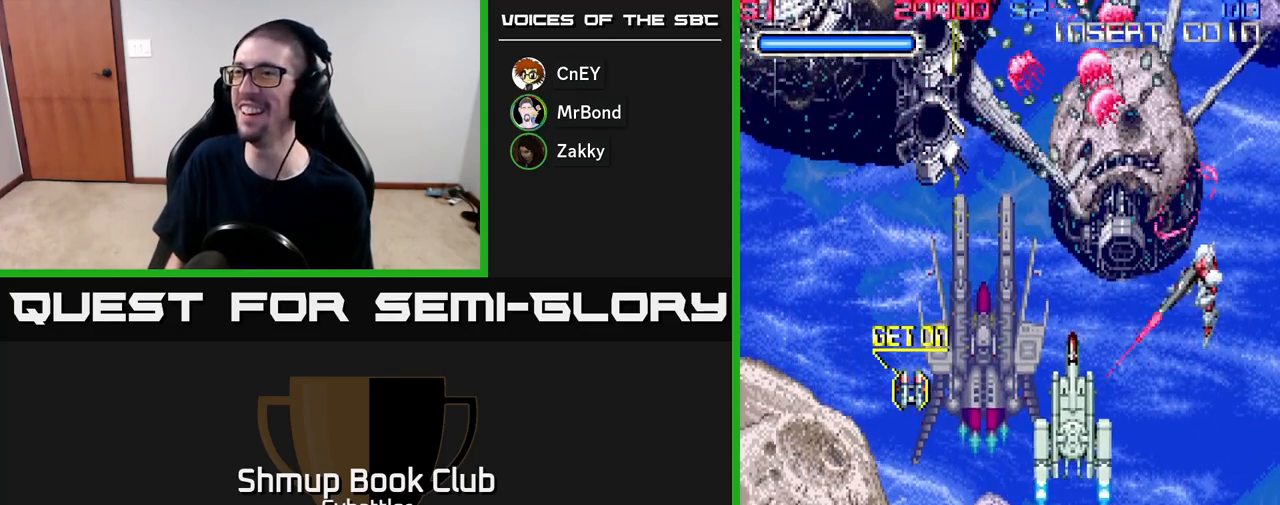
{"buttons": ["DPAD_LEFT"], "right_stick": "center", "events": [[83, "DPAD_DOWN", "up"], [300, "DPAD_DOWN", "down"], [400, "DPAD_DOWN", "up"]]}
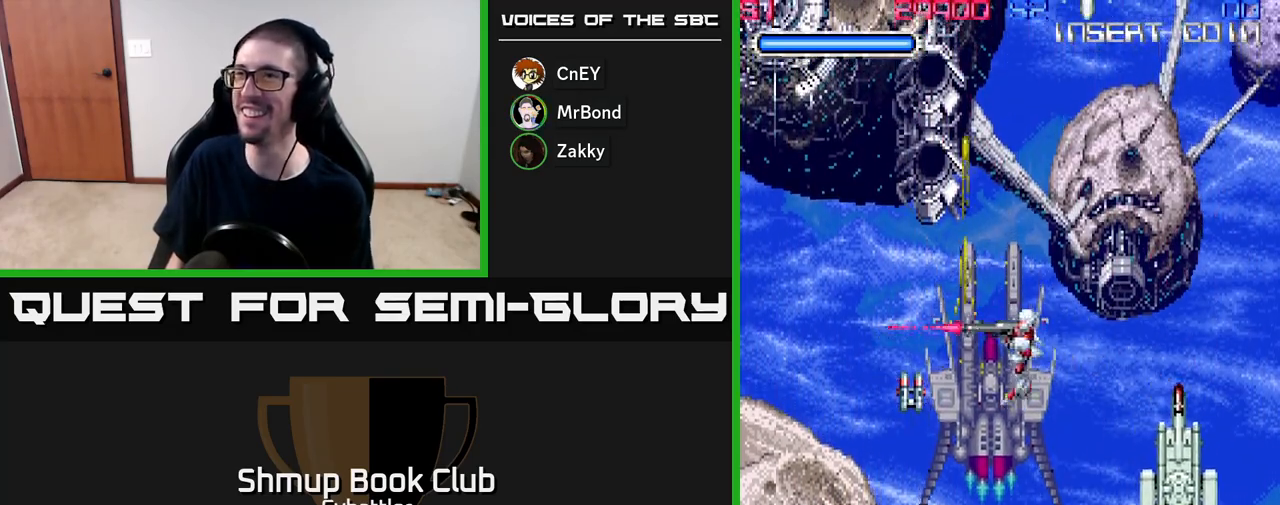
{"buttons": ["A", "DPAD_UP", "DPAD_RIGHT"], "right_stick": "center", "events": [[133, "DPAD_DOWN", "down"], [283, "DPAD_DOWN", "up"], [333, "DPAD_UP", "down"], [350, "DPAD_LEFT", "up"], [417, "DPAD_RIGHT", "down"], [467, "A", "down"]]}
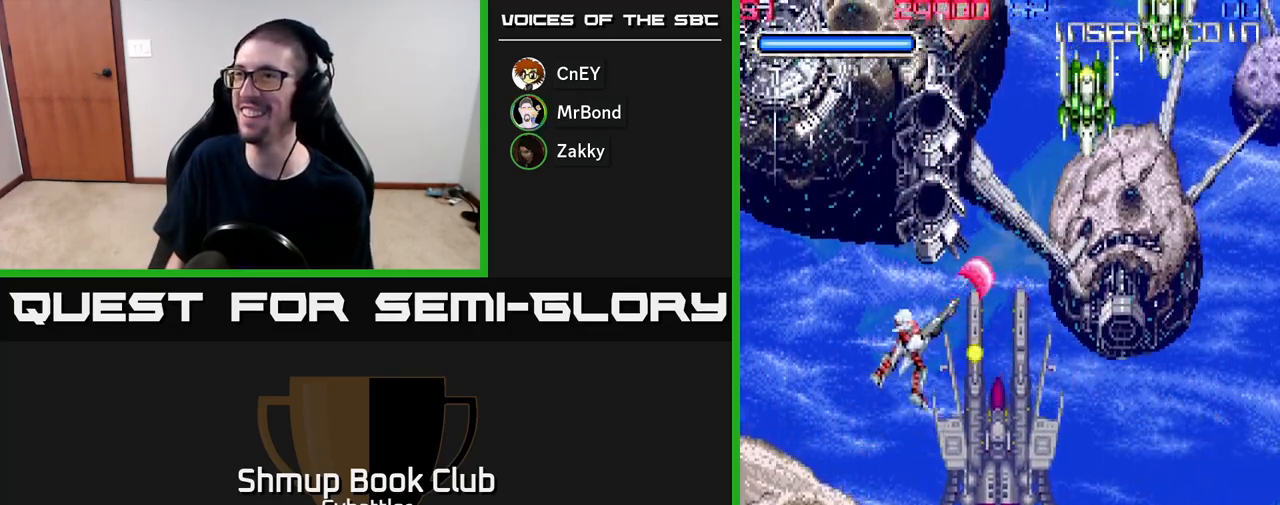
{"buttons": ["A", "DPAD_DOWN"], "right_stick": "center", "events": [[100, "DPAD_UP", "up"], [250, "DPAD_UP", "down"], [333, "DPAD_UP", "up"], [383, "DPAD_DOWN", "down"], [383, "DPAD_RIGHT", "up"]]}
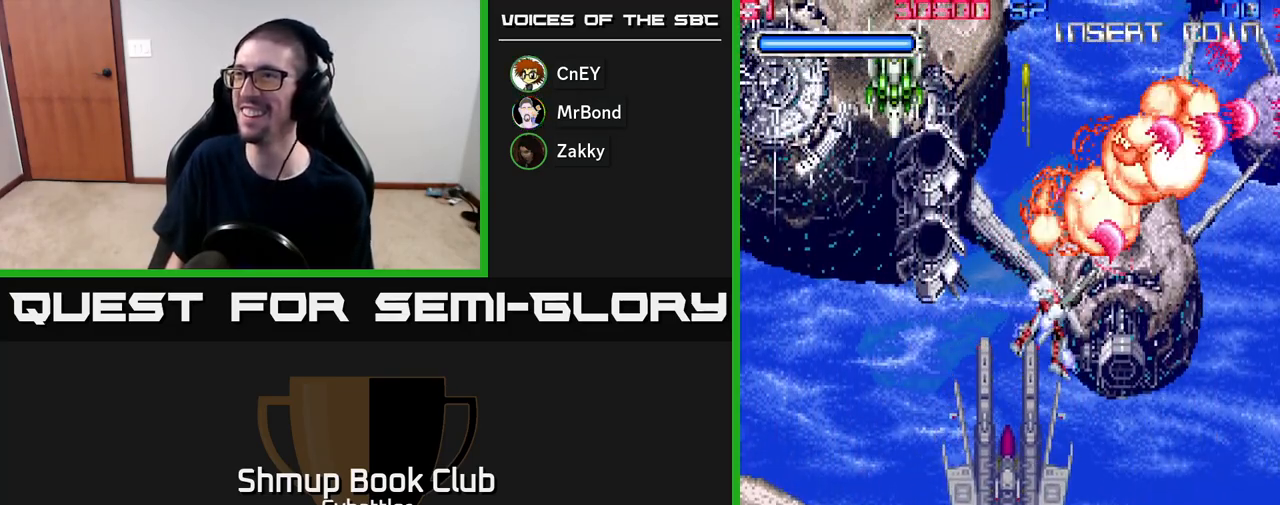
{"buttons": ["A", "DPAD_DOWN", "DPAD_RIGHT"], "right_stick": "center", "events": [[17, "A", "up"], [17, "DPAD_LEFT", "down"], [33, "DPAD_DOWN", "up"], [117, "DPAD_UP", "down"], [250, "A", "down"], [317, "DPAD_UP", "up"], [383, "DPAD_LEFT", "up"], [400, "DPAD_DOWN", "down"], [433, "DPAD_RIGHT", "down"]]}
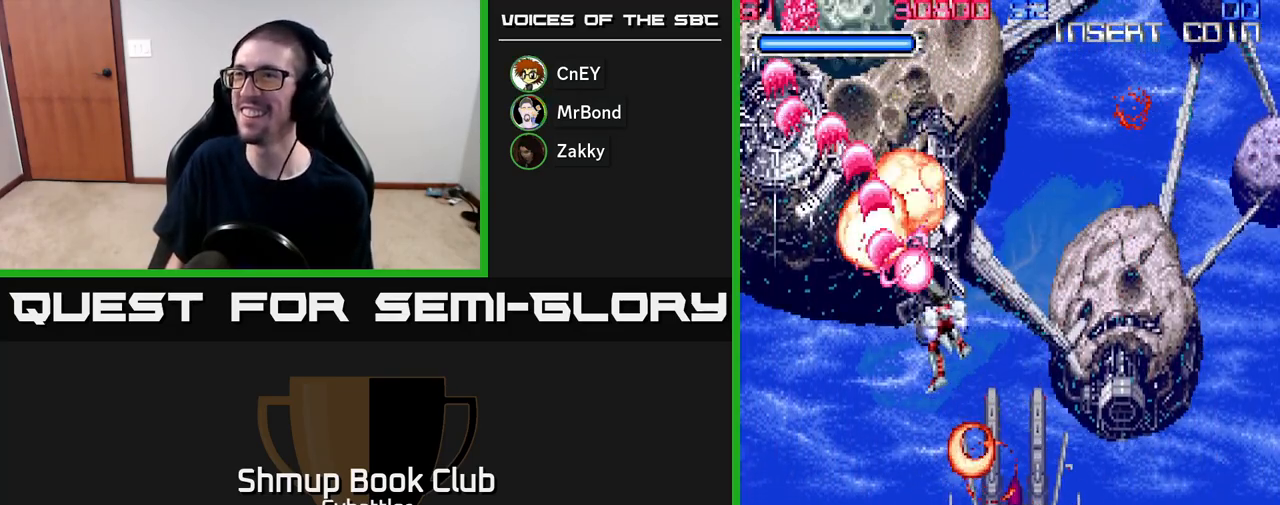
{"buttons": ["A"], "right_stick": "center", "events": [[200, "DPAD_DOWN", "up"], [267, "DPAD_UP", "down"], [300, "DPAD_RIGHT", "up"], [500, "DPAD_UP", "up"]]}
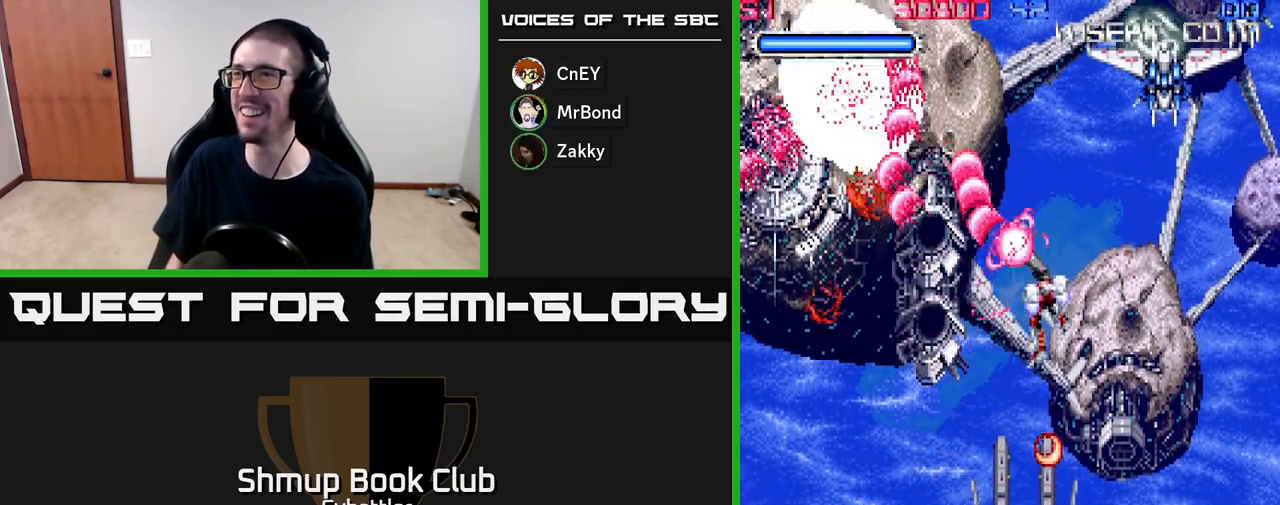
{"buttons": ["DPAD_UP", "DPAD_RIGHT"], "right_stick": "center", "events": [[33, "DPAD_LEFT", "down"], [200, "A", "up"], [217, "DPAD_DOWN", "down"], [217, "DPAD_LEFT", "up"], [250, "DPAD_DOWN", "up"], [250, "DPAD_RIGHT", "down"], [267, "DPAD_UP", "down"], [433, "X", "down"], [500, "X", "up"]]}
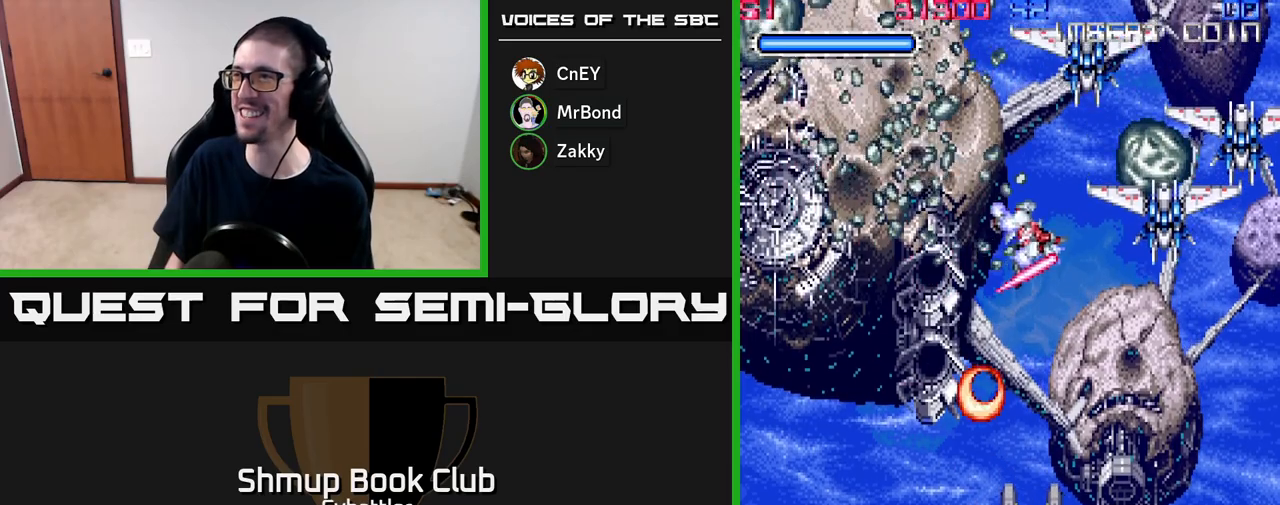
{"buttons": ["X", "DPAD_UP", "DPAD_LEFT"], "right_stick": "center"}
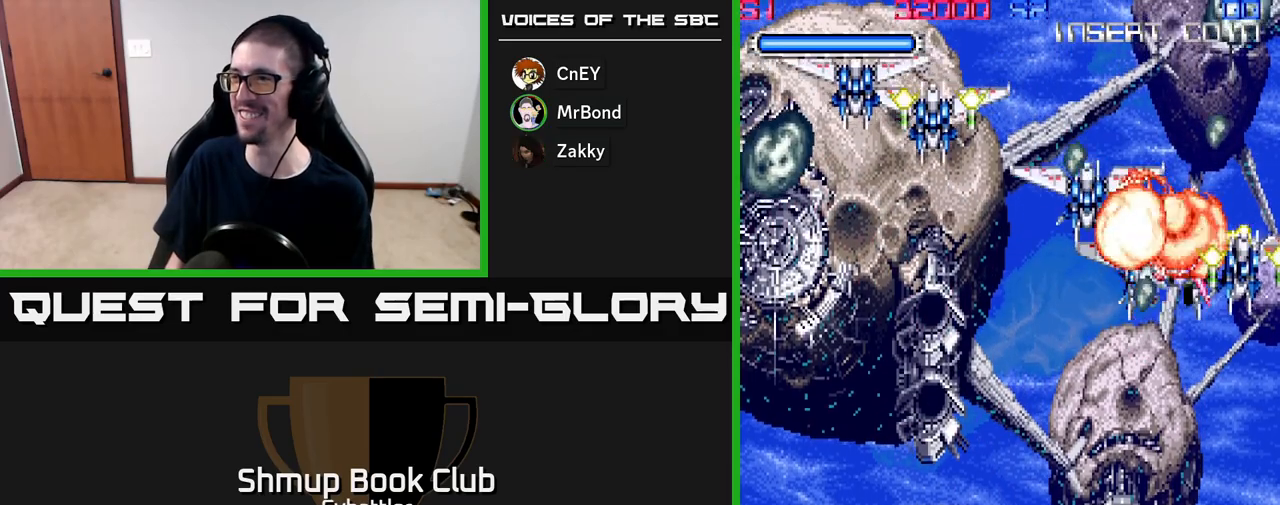
{"buttons": ["X", "DPAD_LEFT"], "right_stick": "center", "events": [[33, "X", "up"], [83, "X", "down"], [100, "DPAD_LEFT", "up"], [100, "DPAD_UP", "up"], [117, "DPAD_DOWN", "down"], [150, "X", "up"], [200, "X", "down"], [283, "DPAD_LEFT", "down"], [283, "X", "up"], [317, "DPAD_DOWN", "up"], [367, "X", "down"], [400, "X", "up"], [467, "X", "down"]]}
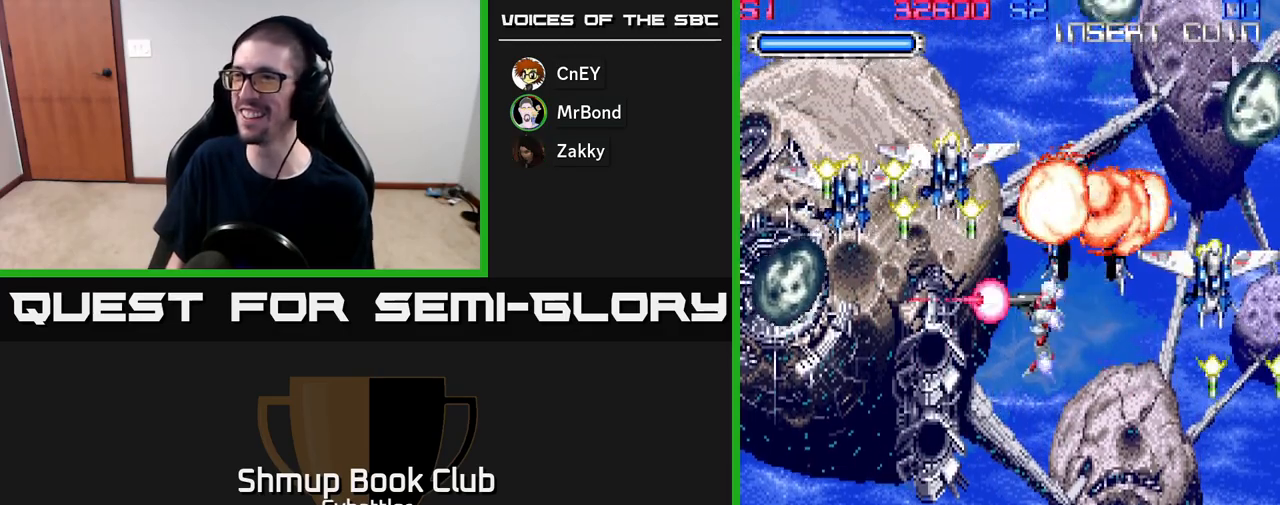
{"buttons": ["X", "DPAD_LEFT"], "right_stick": "center"}
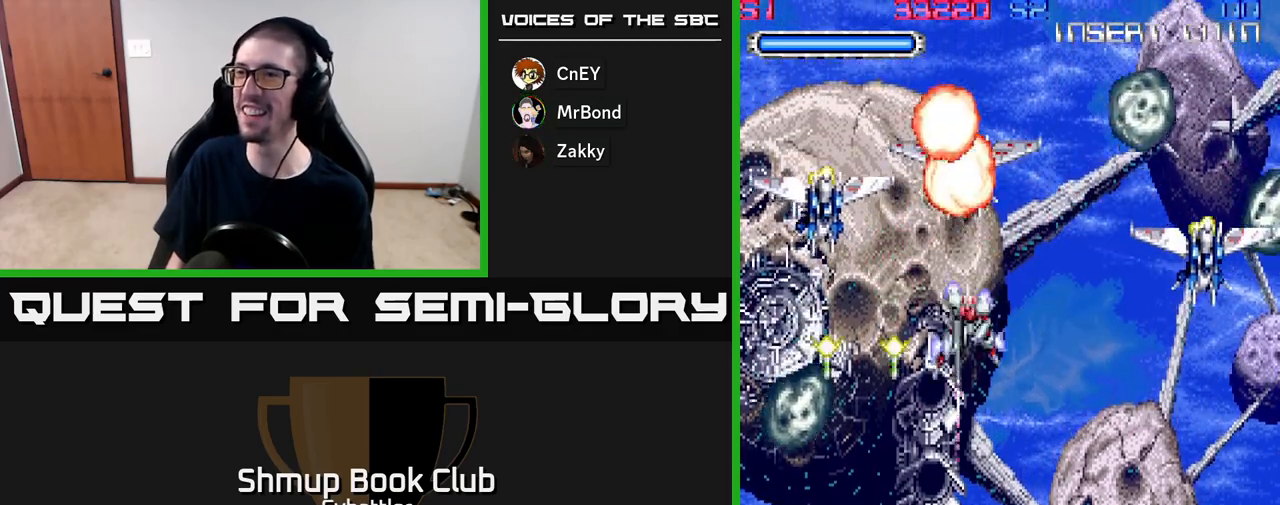
{"buttons": ["DPAD_RIGHT"], "right_stick": "center"}
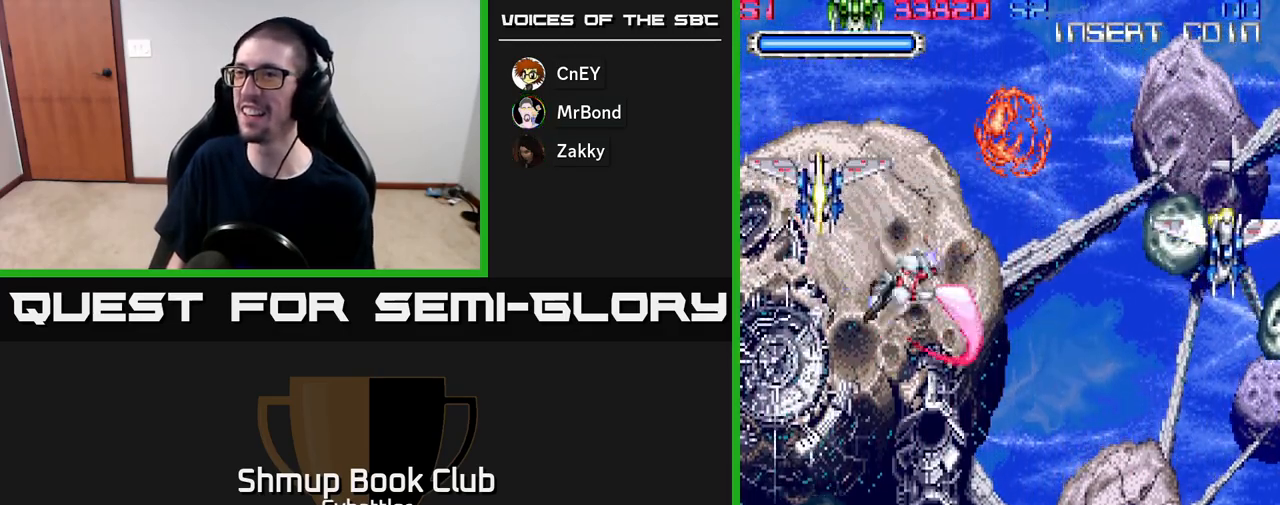
{"buttons": ["DPAD_DOWN", "DPAD_RIGHT"], "right_stick": "center", "events": [[400, "X", "down"], [483, "X", "up"], [500, "DPAD_DOWN", "down"]]}
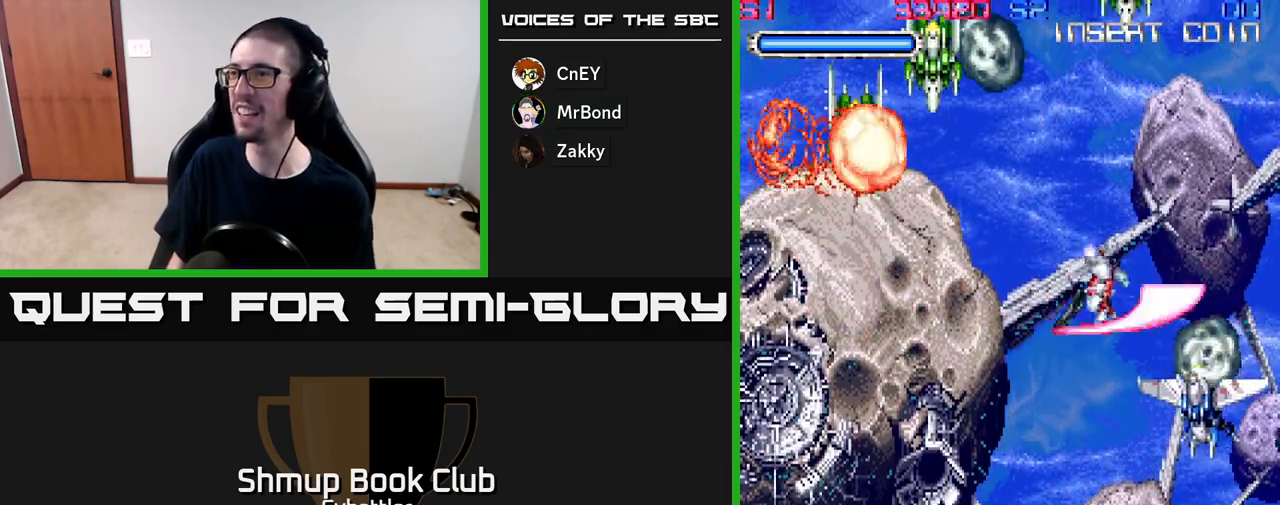
{"buttons": ["DPAD_DOWN"], "right_stick": "center", "events": [[17, "DPAD_RIGHT", "up"], [33, "DPAD_LEFT", "down"], [117, "X", "down"], [150, "DPAD_LEFT", "up"], [217, "X", "up"], [233, "DPAD_RIGHT", "down"], [250, "X", "down"], [350, "X", "up"], [383, "X", "down"], [417, "DPAD_RIGHT", "up"], [467, "X", "up"]]}
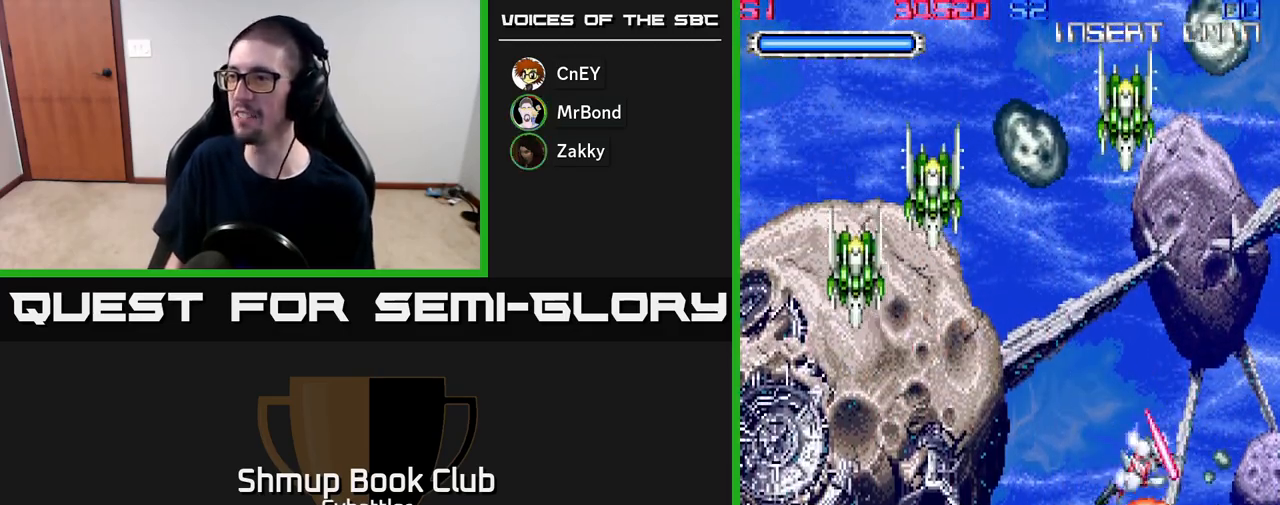
{"buttons": ["X", "DPAD_UP", "DPAD_LEFT"], "right_stick": "center", "events": [[17, "X", "down"], [67, "DPAD_LEFT", "down"], [117, "DPAD_DOWN", "up"], [117, "X", "up"], [383, "DPAD_UP", "down"], [450, "X", "down"]]}
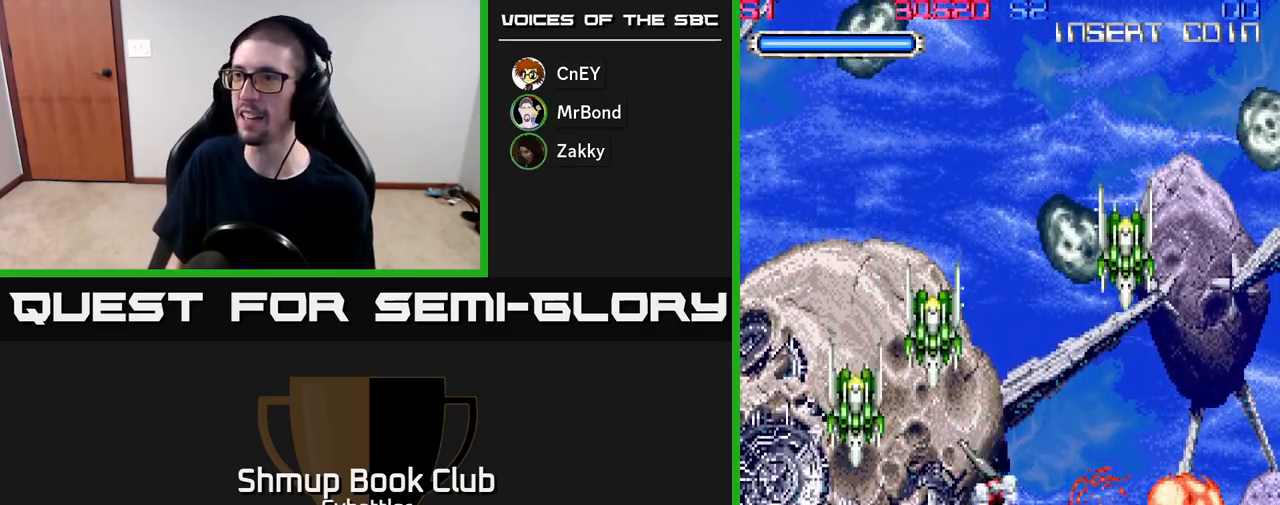
{"buttons": ["A", "DPAD_RIGHT"], "right_stick": "center", "events": [[33, "DPAD_UP", "up"], [33, "X", "up"], [83, "X", "down"], [167, "X", "up"], [183, "DPAD_UP", "down"], [217, "DPAD_LEFT", "up"], [233, "X", "down"], [250, "DPAD_RIGHT", "down"], [250, "DPAD_UP", "up"], [300, "X", "up"], [333, "DPAD_UP", "down"], [450, "A", "down"], [500, "DPAD_UP", "up"]]}
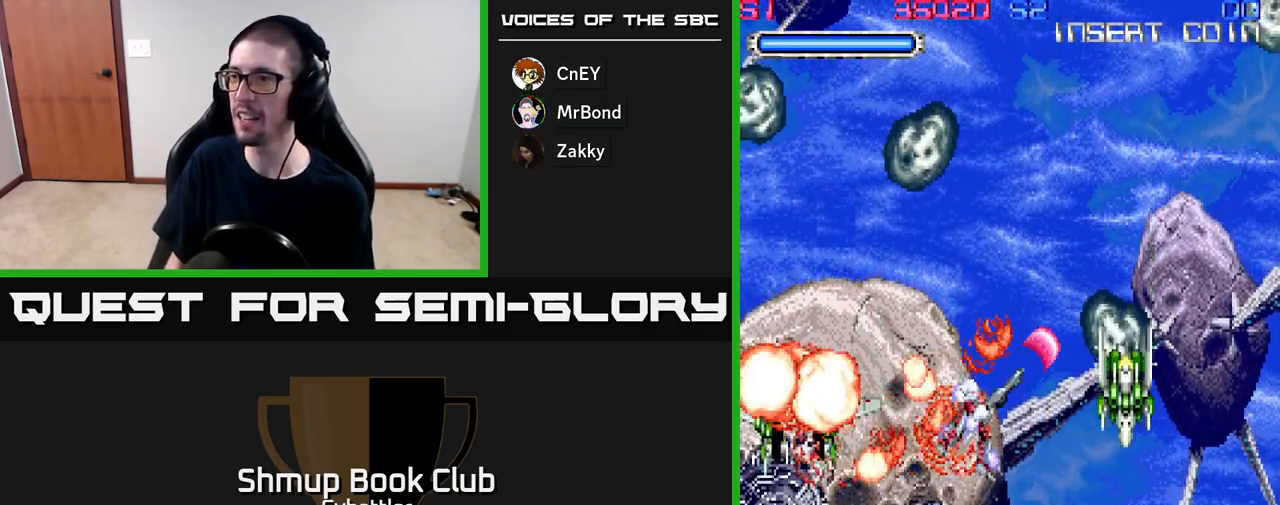
{"buttons": ["DPAD_UP", "DPAD_LEFT"], "right_stick": "center", "events": [[67, "A", "up"], [83, "X", "down"], [200, "X", "up"], [267, "DPAD_RIGHT", "up"], [317, "DPAD_LEFT", "down"], [483, "DPAD_UP", "down"]]}
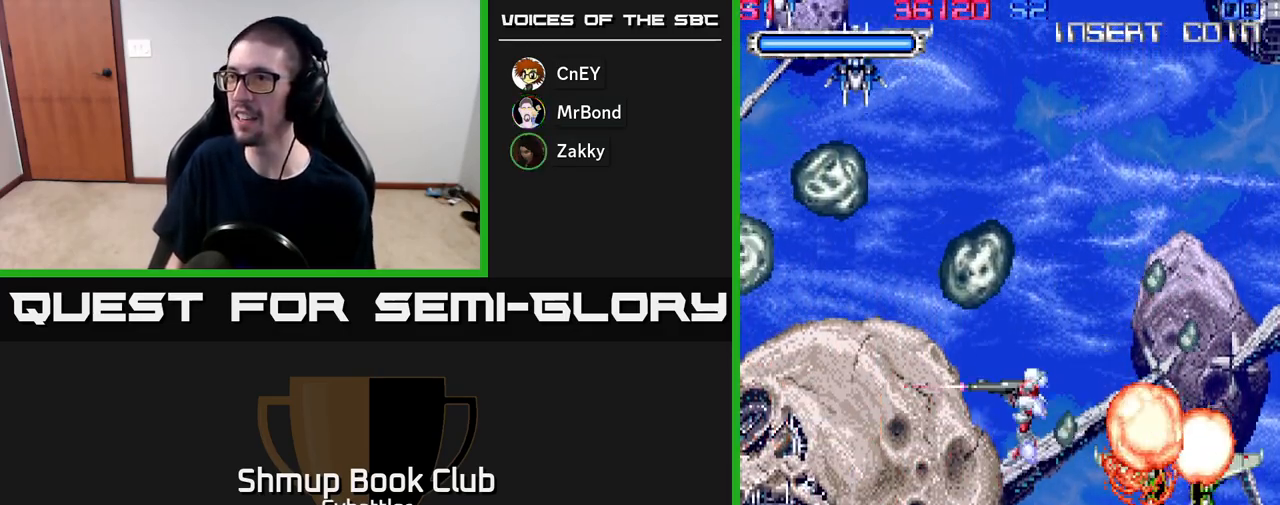
{"buttons": ["DPAD_DOWN"], "right_stick": "center", "events": [[67, "A", "down"], [183, "DPAD_UP", "up"], [317, "DPAD_DOWN", "down"], [350, "DPAD_LEFT", "up"], [450, "A", "up"]]}
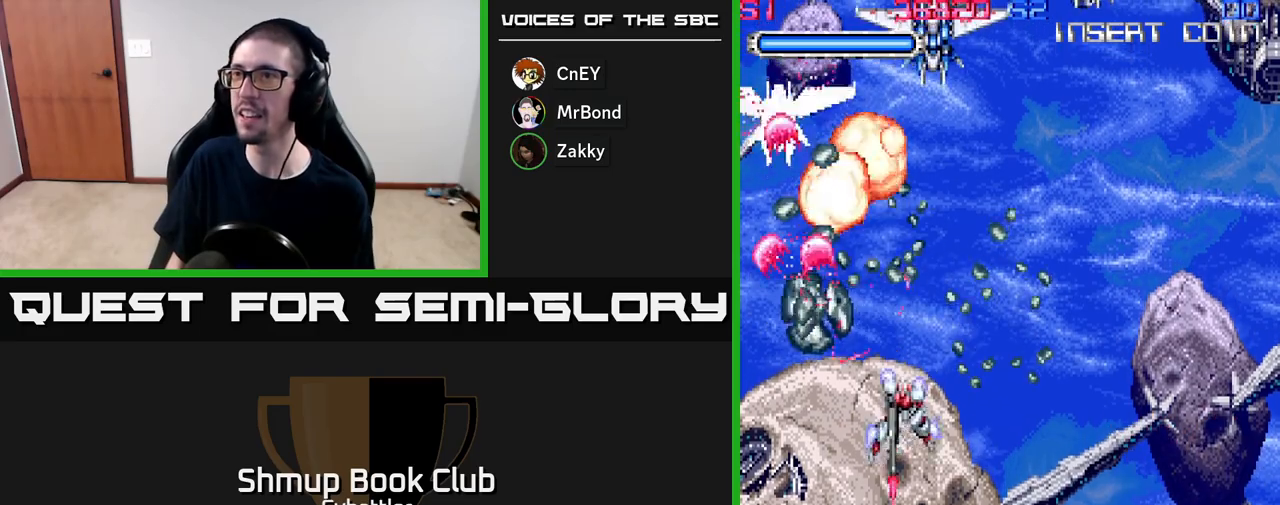
{"buttons": ["X", "DPAD_UP", "DPAD_RIGHT"], "right_stick": "center", "events": [[50, "DPAD_DOWN", "up"], [67, "DPAD_UP", "down"], [167, "DPAD_LEFT", "down"], [300, "X", "down"], [400, "DPAD_LEFT", "up"], [400, "X", "up"], [450, "X", "down"], [467, "DPAD_RIGHT", "down"]]}